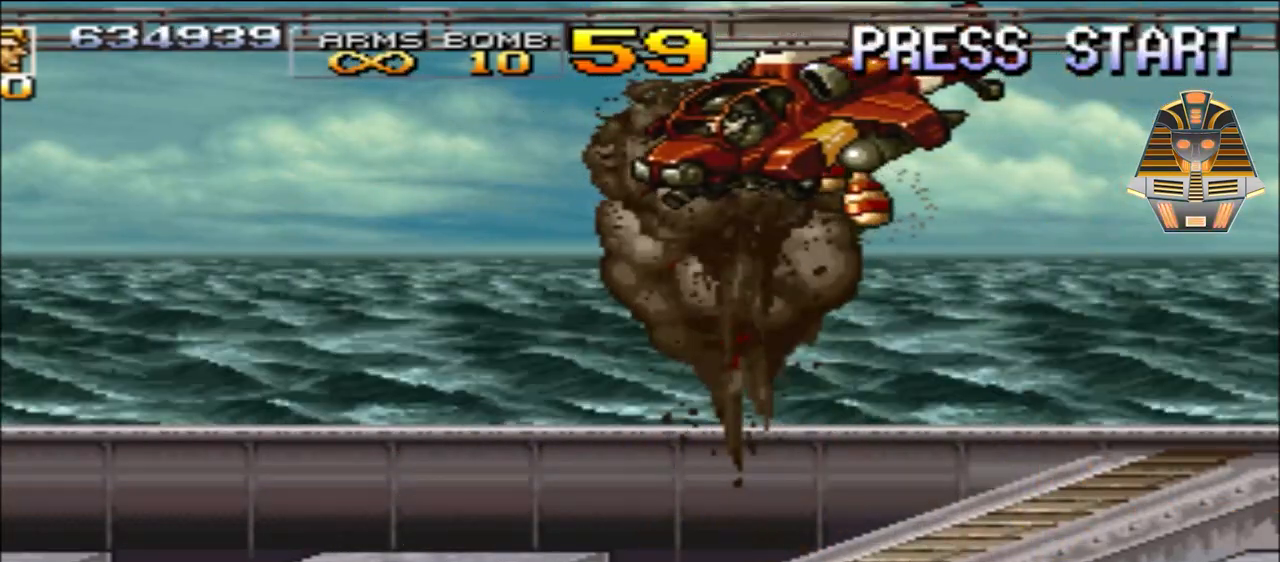
Gameplay with a controller (Xbox layout); each line is a JSON object with the inputs held at the frame after it. "events" lists button and stick changes between this image and that frame as [ms after this image, input, new state], when the widget could be followed in between. Not read: left_stick right_stick.
{"buttons": ["A"], "events": [[100, "A", "up"], [267, "A", "down"], [400, "A", "up"], [500, "A", "down"]]}
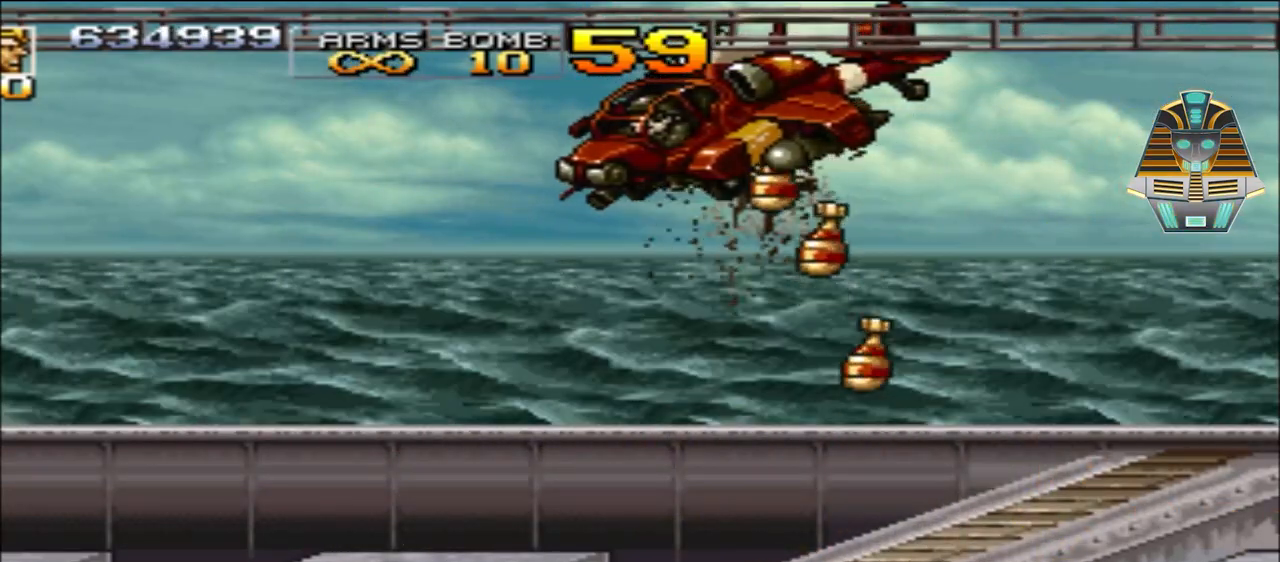
{"buttons": [], "events": [[200, "A", "up"], [250, "DPAD_LEFT", "down"], [367, "DPAD_LEFT", "up"]]}
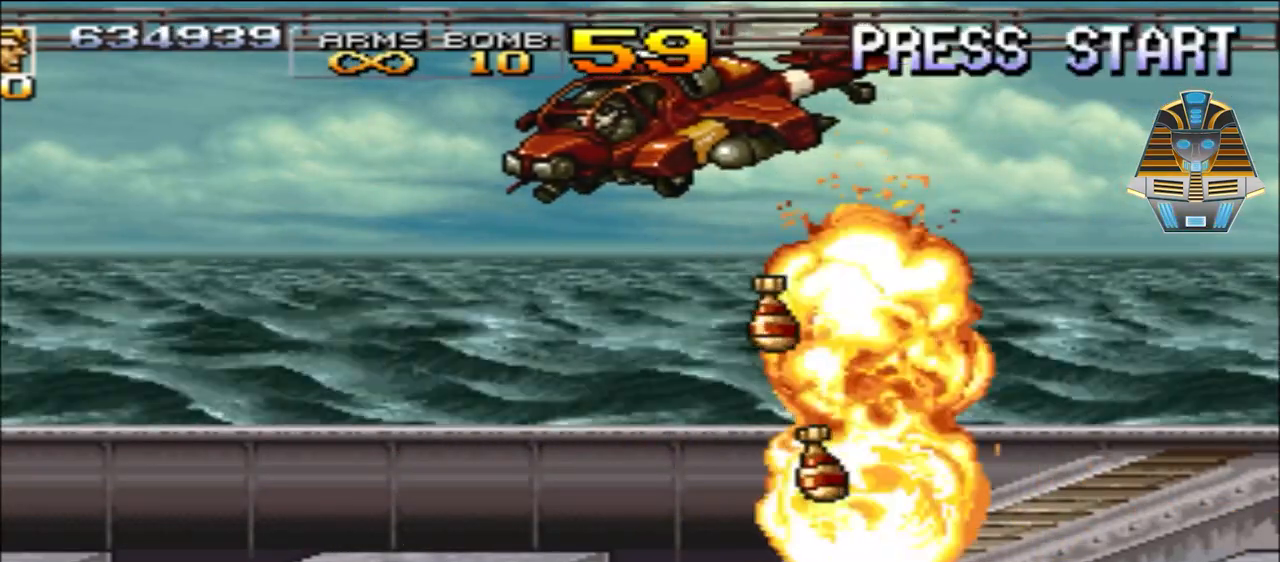
{"buttons": [], "events": []}
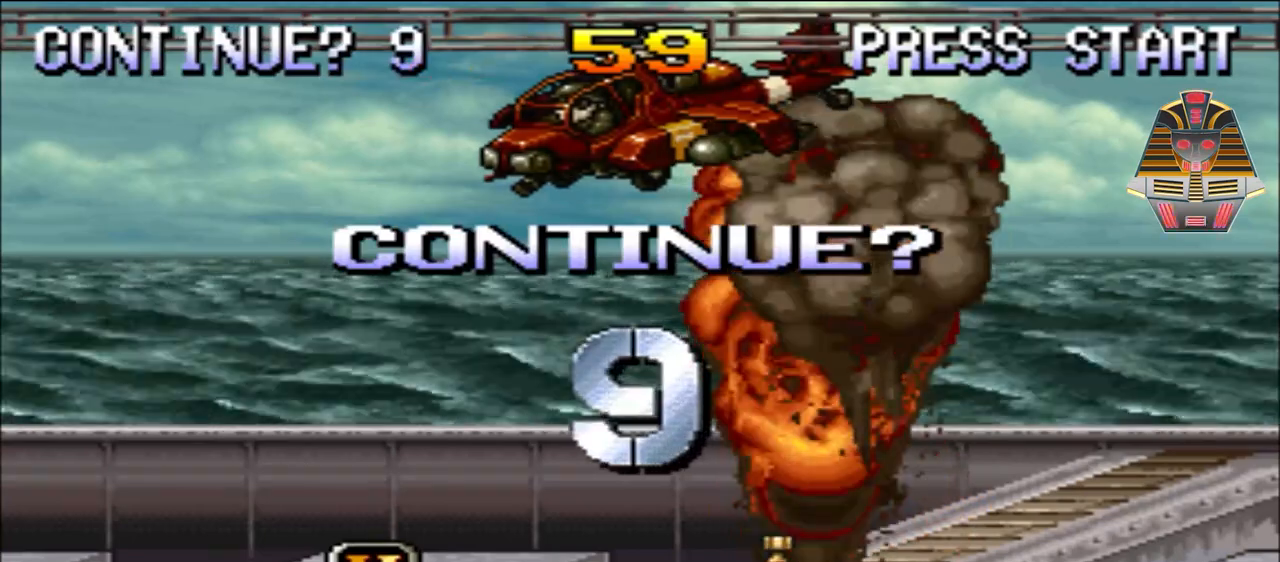
{"buttons": [], "events": []}
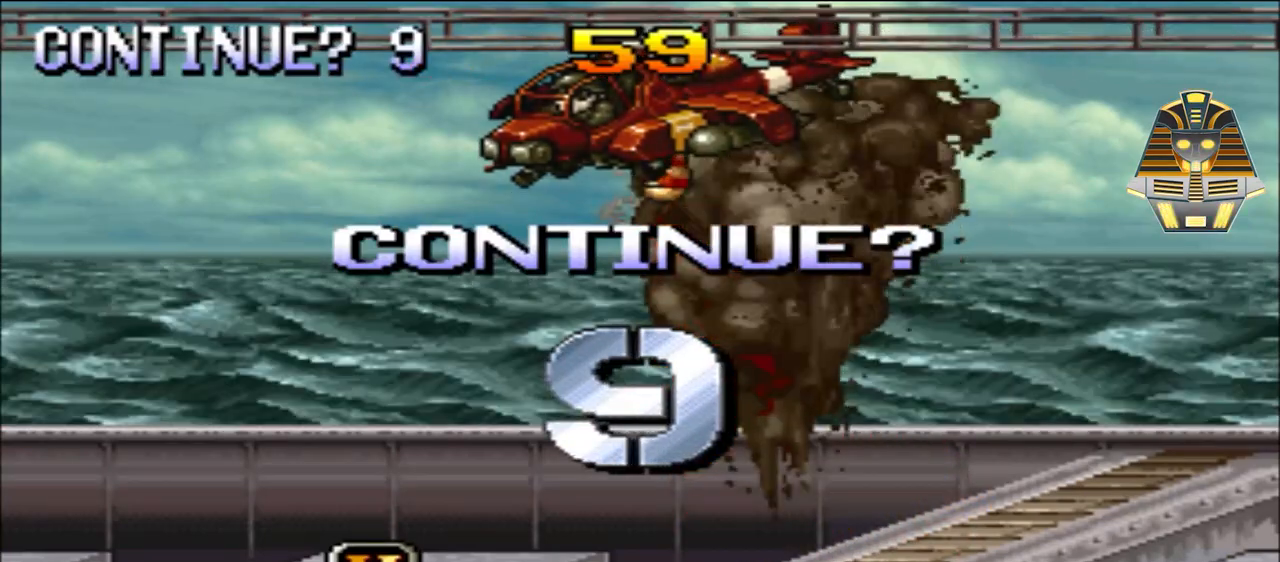
{"buttons": [], "events": [[67, "L1", "down"], [250, "L1", "up"], [367, "X", "down"], [500, "X", "up"]]}
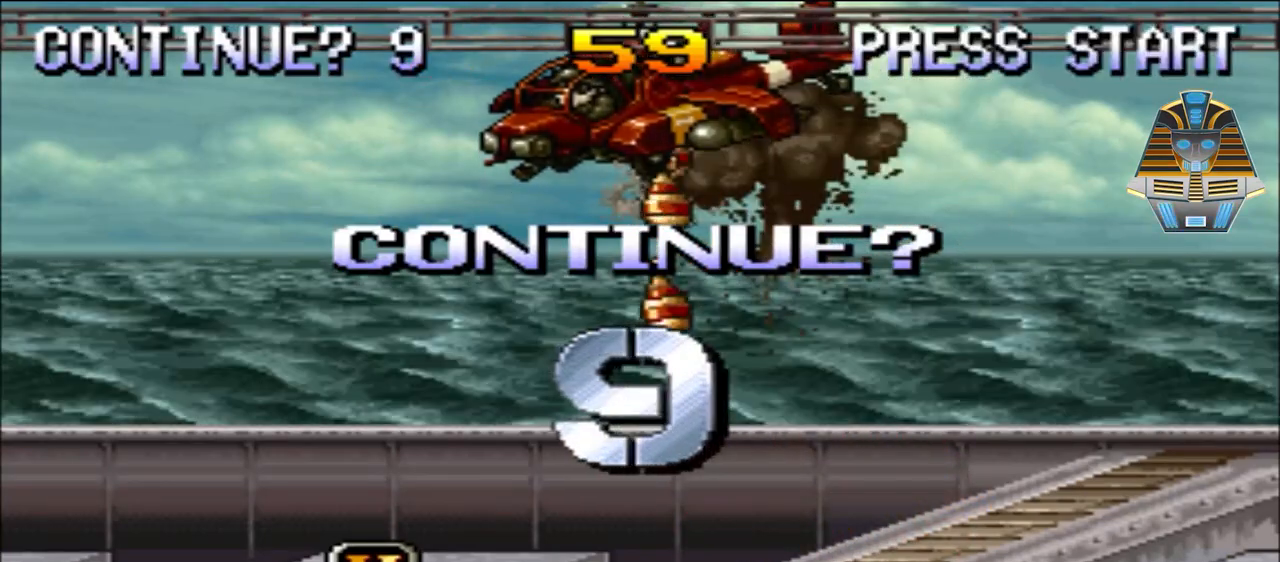
{"buttons": [], "events": [[100, "X", "down"], [217, "X", "up"], [367, "L1", "down"], [500, "L1", "up"]]}
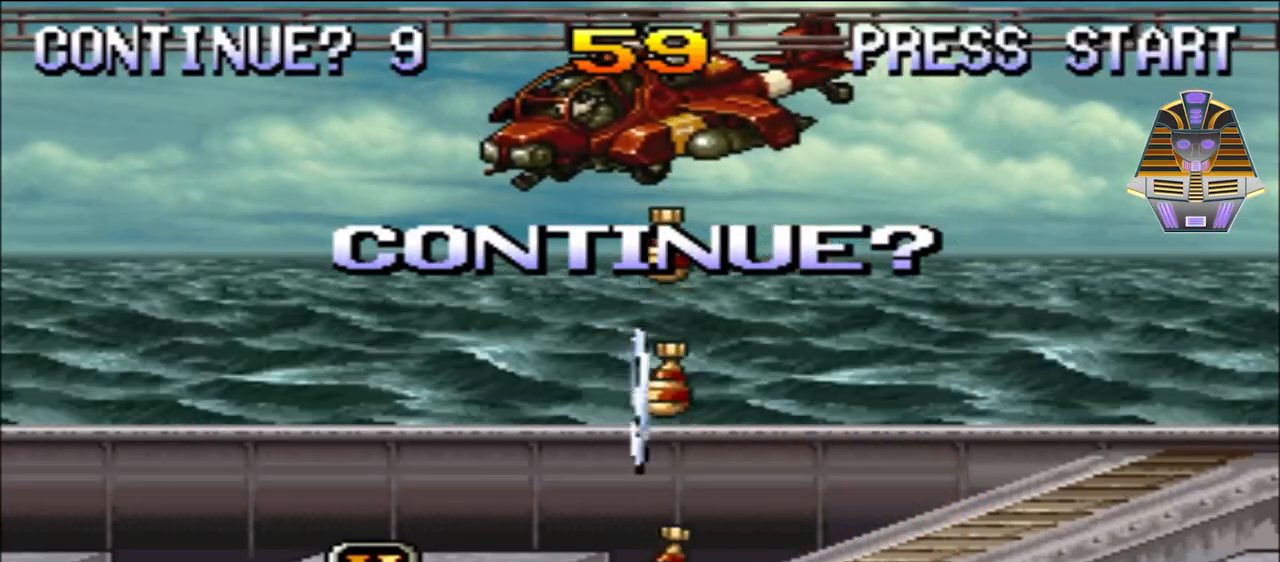
{"buttons": [], "events": [[217, "R1", "down"], [400, "R1", "up"]]}
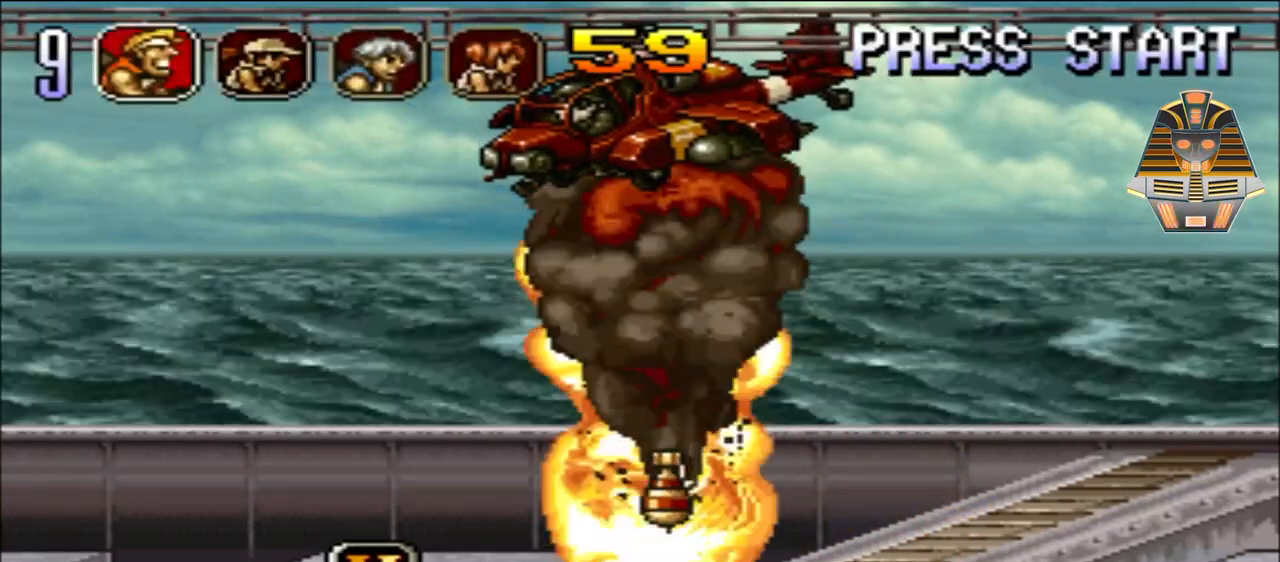
{"buttons": ["X"], "events": [[200, "X", "down"], [300, "X", "up"], [450, "X", "down"]]}
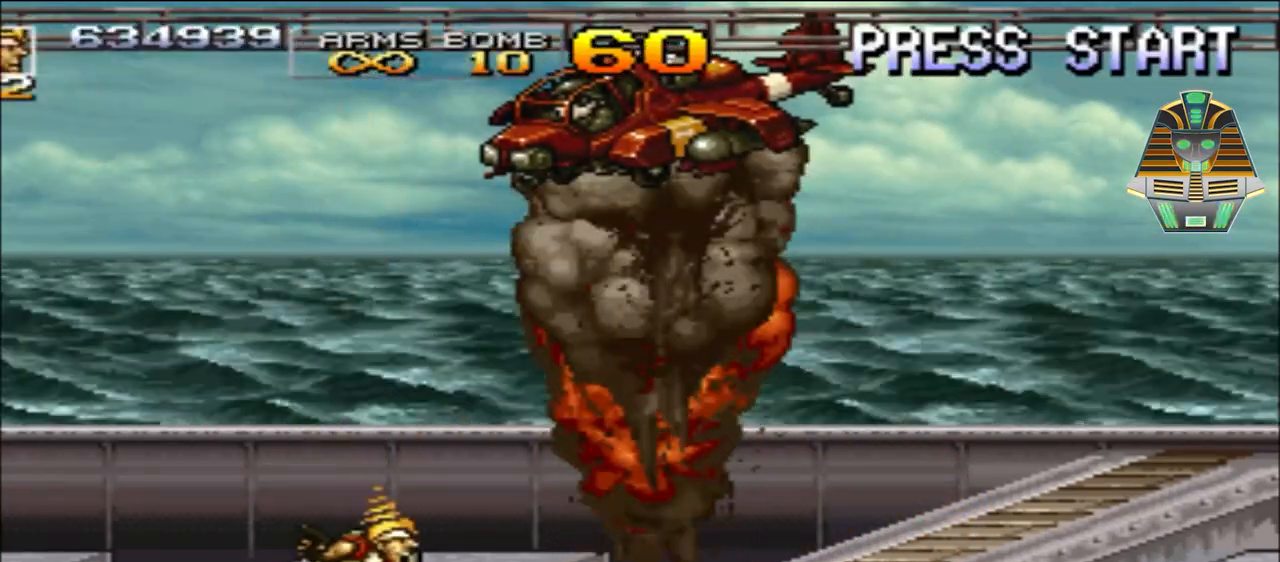
{"buttons": ["DPAD_UP"], "events": [[67, "X", "up"], [200, "DPAD_UP", "down"], [200, "X", "down"], [317, "DPAD_RIGHT", "down"], [317, "X", "up"], [417, "DPAD_RIGHT", "up"], [417, "X", "down"], [500, "X", "up"]]}
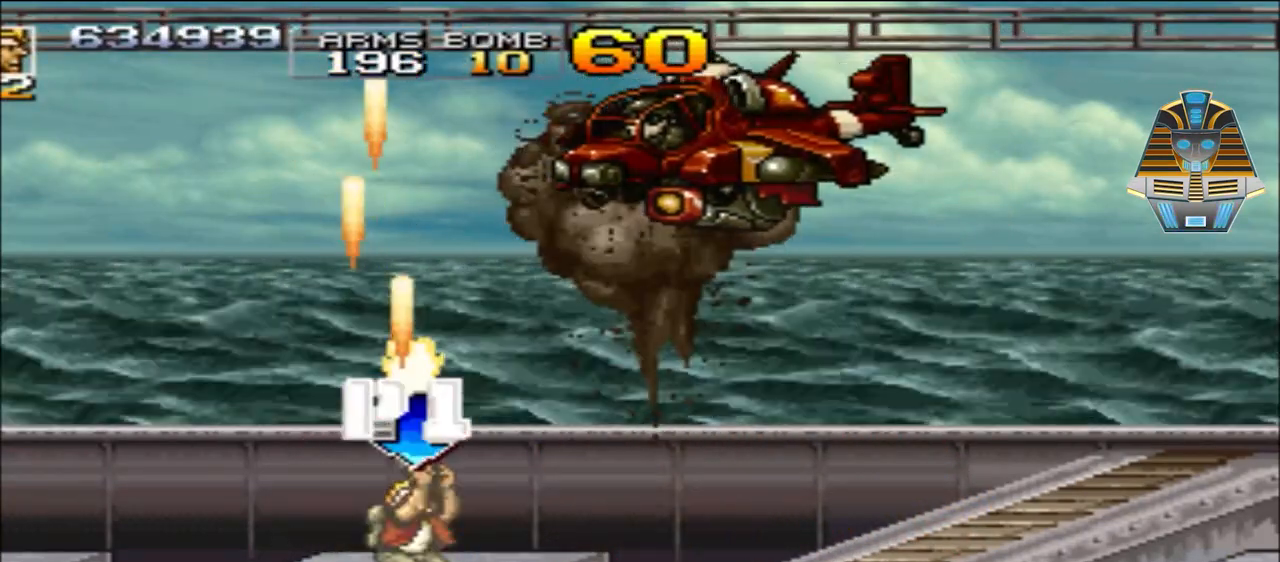
{"buttons": ["A", "X", "DPAD_RIGHT"], "events": [[167, "DPAD_RIGHT", "down"], [167, "X", "down"], [200, "A", "down"], [417, "DPAD_UP", "up"]]}
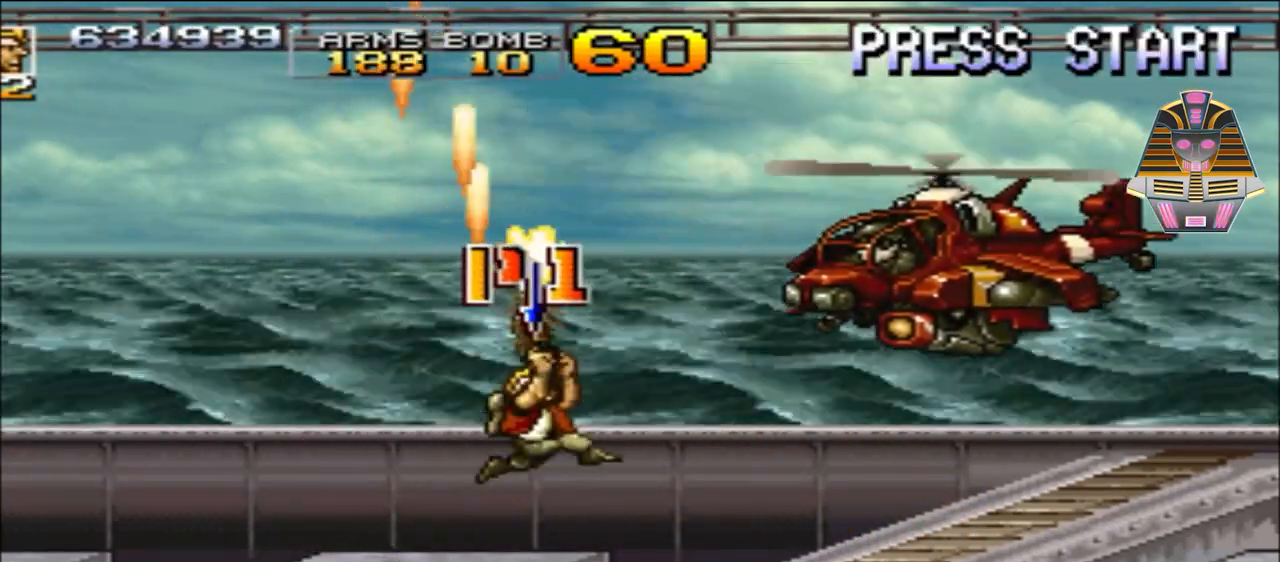
{"buttons": [], "events": [[200, "A", "up"], [200, "X", "up"], [250, "DPAD_UP", "down"], [367, "DPAD_RIGHT", "up"], [367, "DPAD_UP", "up"], [367, "X", "down"], [467, "X", "up"]]}
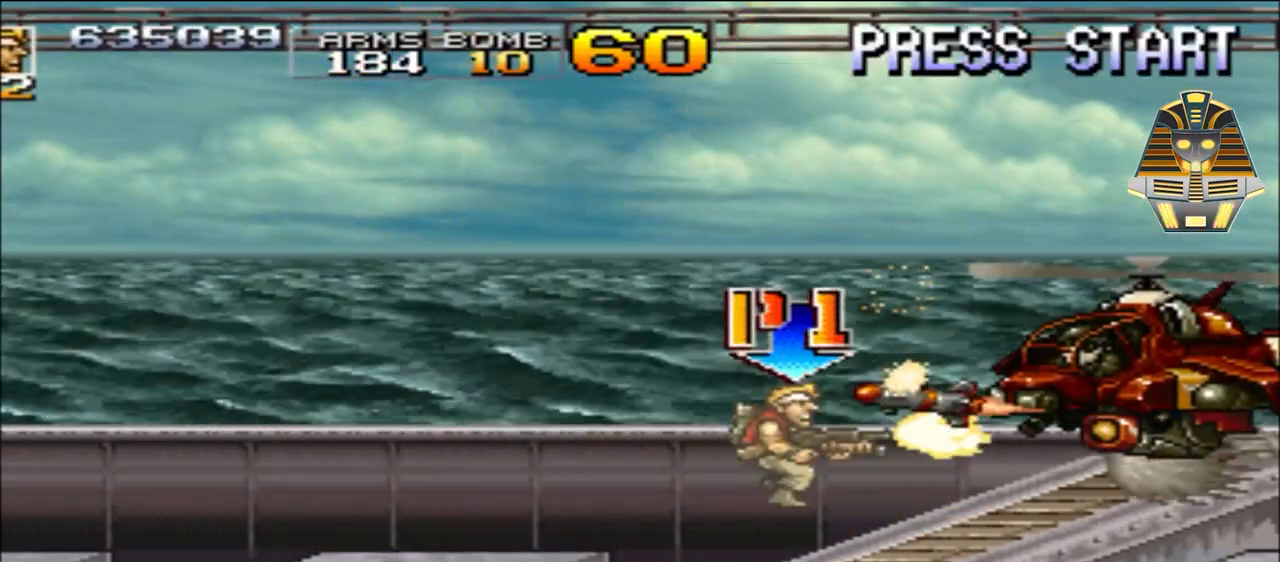
{"buttons": ["X"], "events": [[50, "X", "down"], [167, "X", "up"], [300, "X", "down"], [417, "X", "up"], [500, "X", "down"]]}
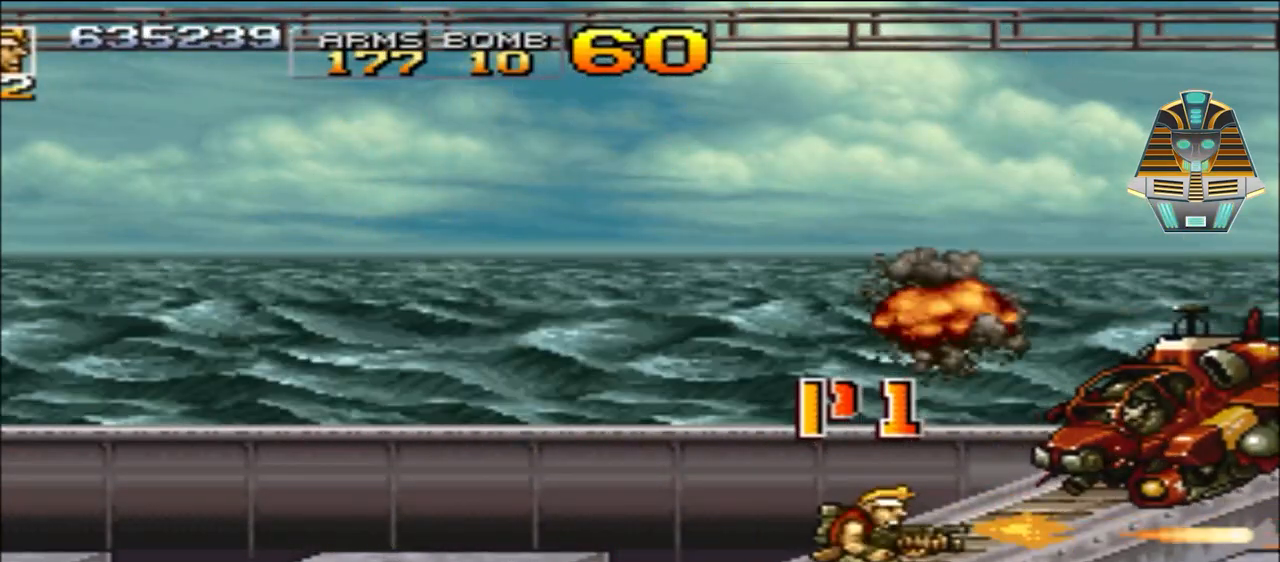
{"buttons": [], "events": [[150, "X", "up"], [267, "X", "down"], [400, "X", "up"]]}
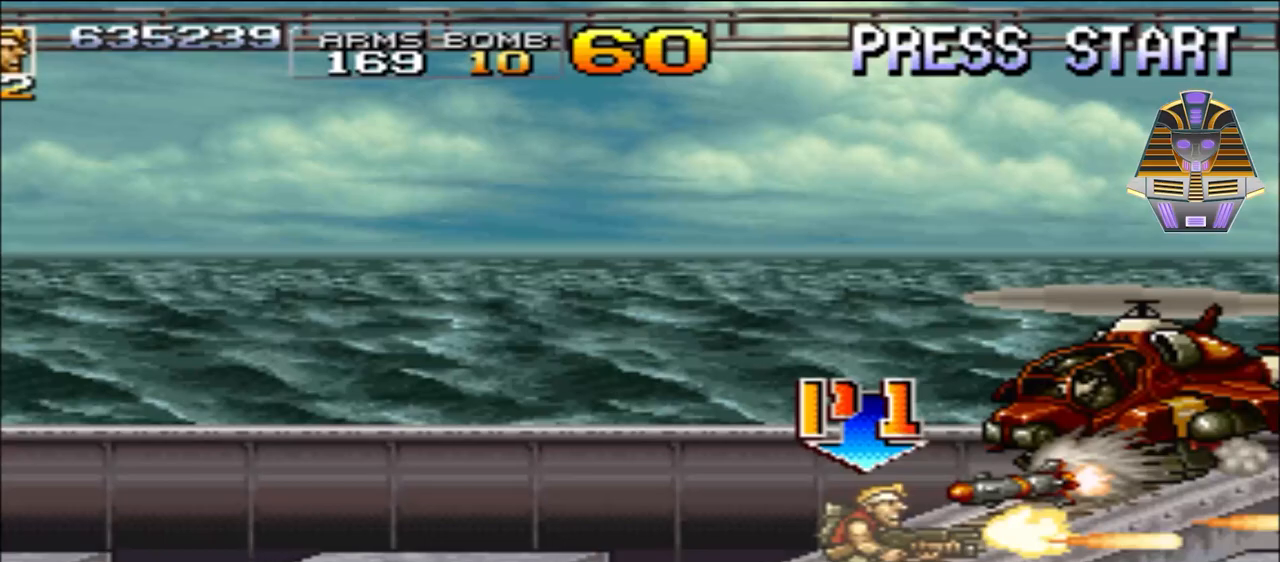
{"buttons": [], "events": [[17, "X", "down"], [200, "X", "up"], [317, "X", "down"], [417, "X", "up"]]}
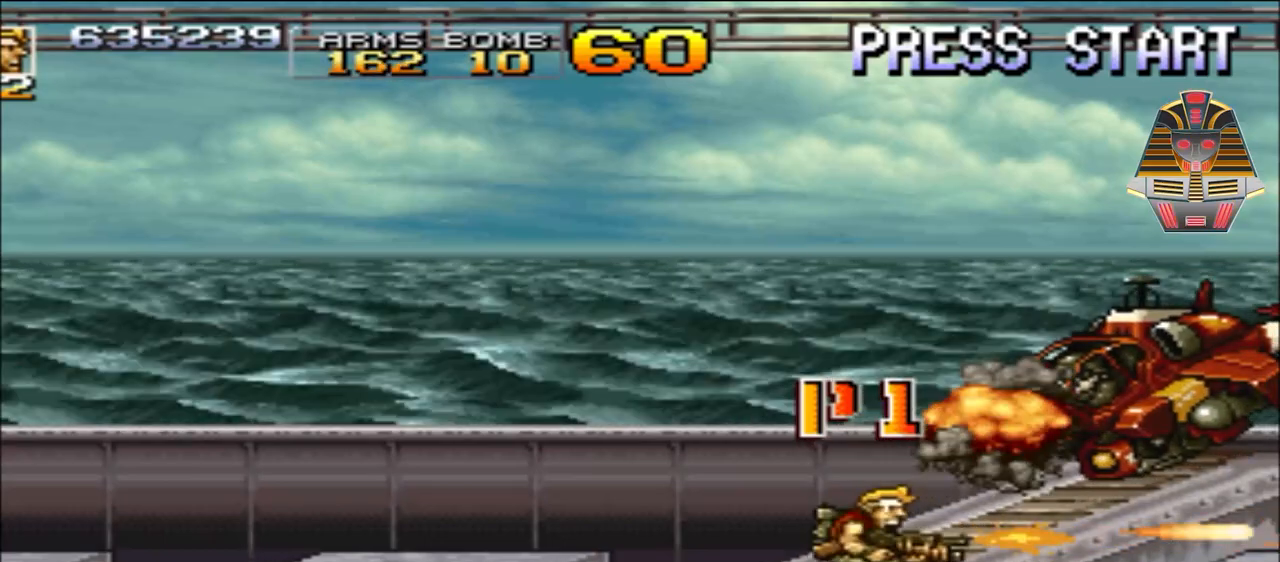
{"buttons": ["DPAD_UP", "DPAD_RIGHT"], "events": [[67, "A", "down"], [67, "X", "down"], [117, "DPAD_UP", "down"], [200, "A", "up"], [200, "X", "up"], [317, "A", "down"], [317, "DPAD_RIGHT", "down"], [317, "X", "down"], [400, "A", "up"], [450, "X", "up"]]}
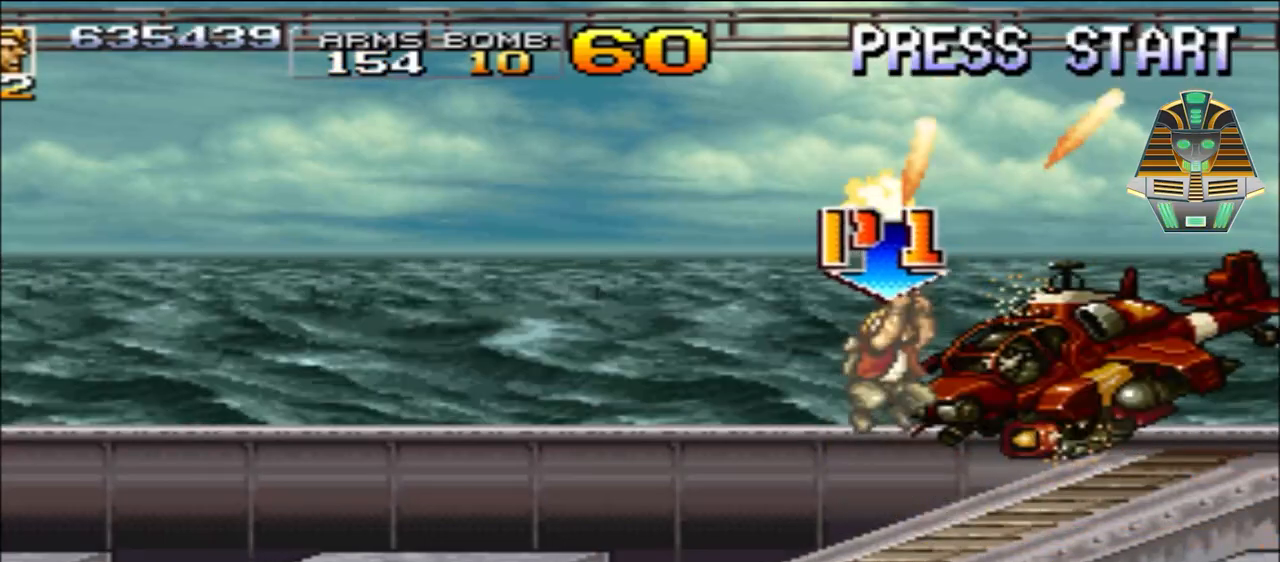
{"buttons": ["DPAD_UP", "DPAD_LEFT"], "events": [[67, "X", "down"], [117, "DPAD_RIGHT", "up"], [200, "X", "up"], [317, "X", "down"], [450, "X", "up"], [500, "DPAD_LEFT", "down"]]}
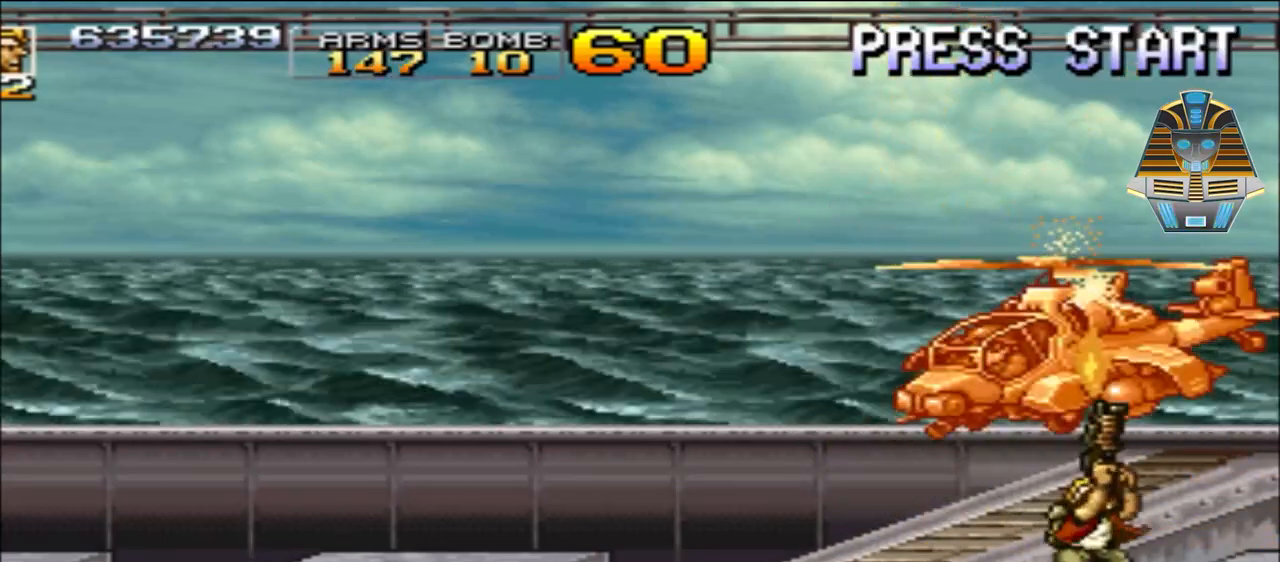
{"buttons": ["DPAD_UP", "DPAD_RIGHT"], "events": [[67, "A", "down"], [67, "X", "down"], [200, "A", "up"], [200, "X", "up"], [317, "A", "down"], [317, "DPAD_LEFT", "up"], [317, "X", "down"], [450, "A", "up"], [450, "X", "up"], [500, "DPAD_RIGHT", "down"]]}
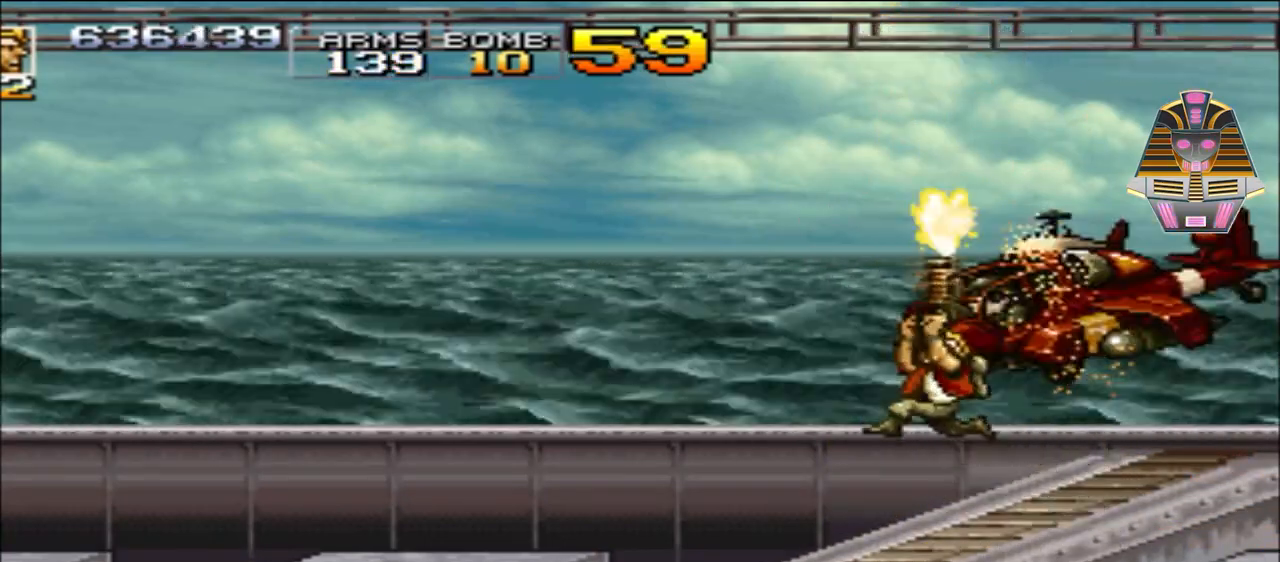
{"buttons": [], "events": [[67, "A", "down"], [67, "DPAD_RIGHT", "up"], [67, "X", "down"], [200, "A", "up"], [200, "DPAD_RIGHT", "down"], [200, "X", "up"], [367, "A", "down"], [367, "X", "down"], [400, "DPAD_RIGHT", "up"], [400, "DPAD_UP", "up"], [450, "X", "up"], [500, "A", "up"]]}
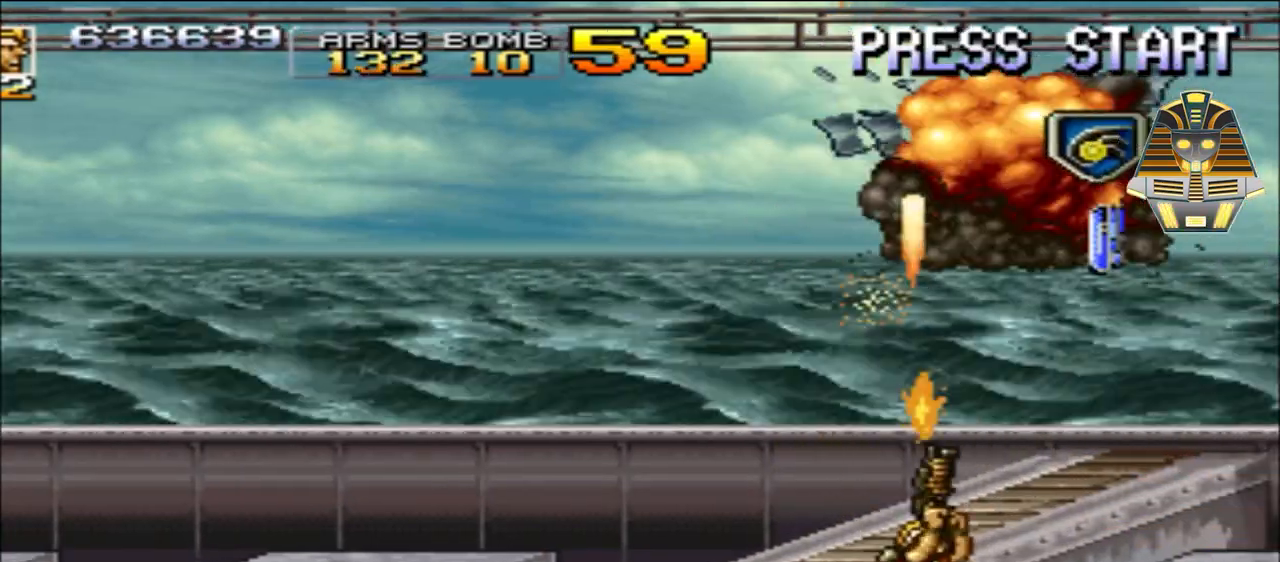
{"buttons": [], "events": [[67, "A", "down"], [117, "X", "down"], [250, "A", "up"], [250, "X", "up"], [367, "A", "down"], [500, "A", "up"]]}
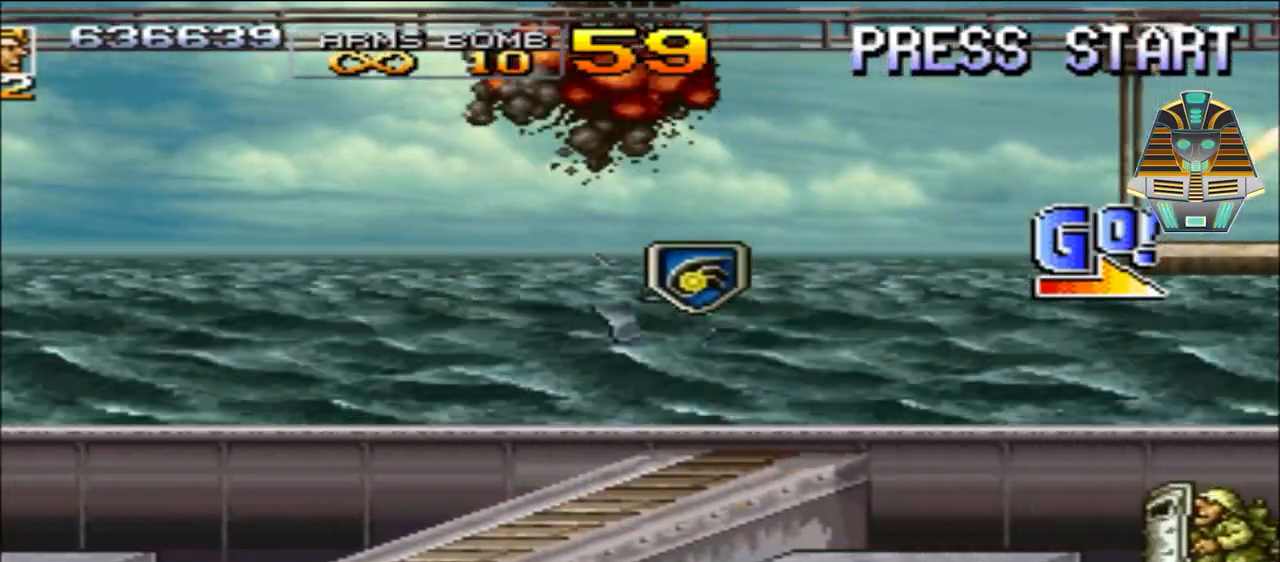
{"buttons": ["DPAD_RIGHT"], "events": [[150, "A", "down"], [317, "A", "up"], [500, "DPAD_RIGHT", "down"]]}
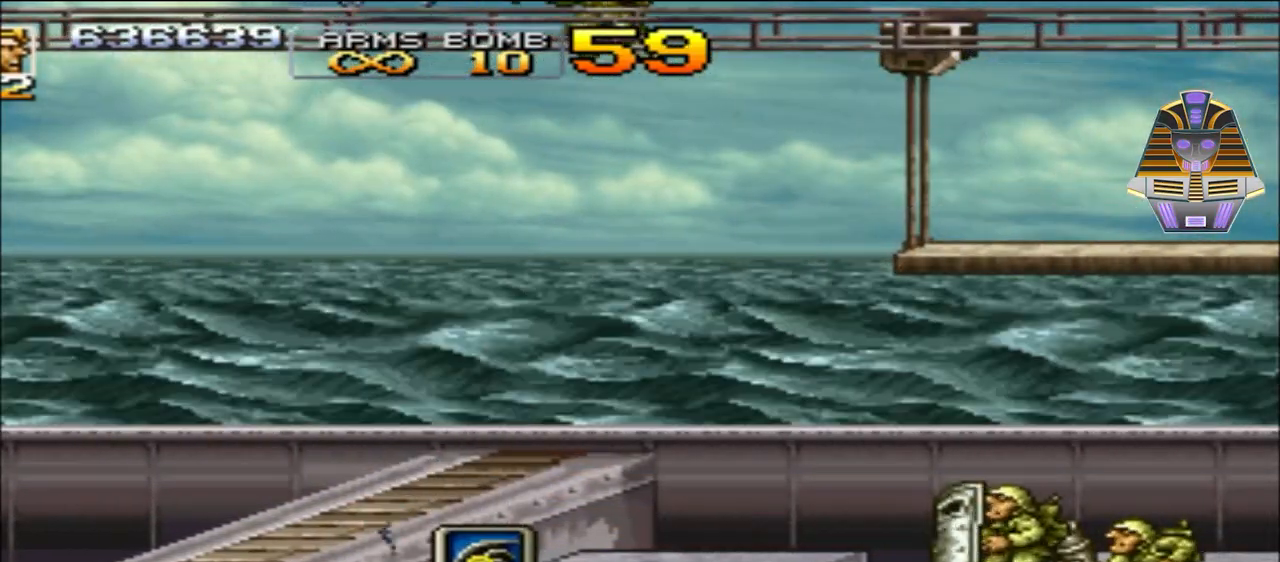
{"buttons": [], "events": [[250, "DPAD_RIGHT", "up"]]}
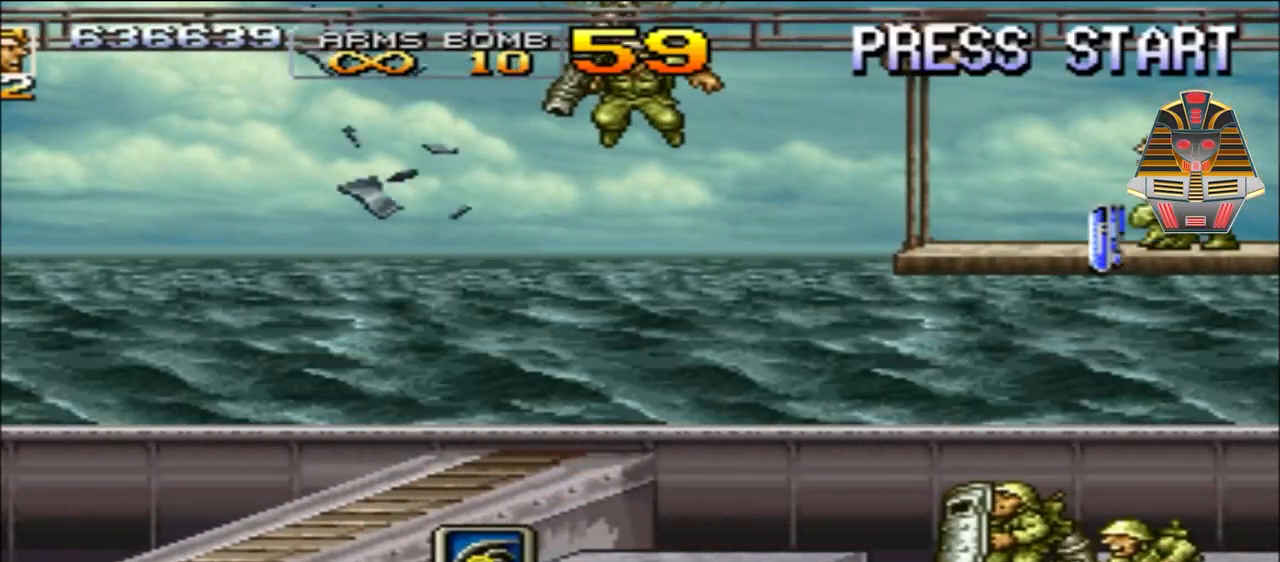
{"buttons": [], "events": []}
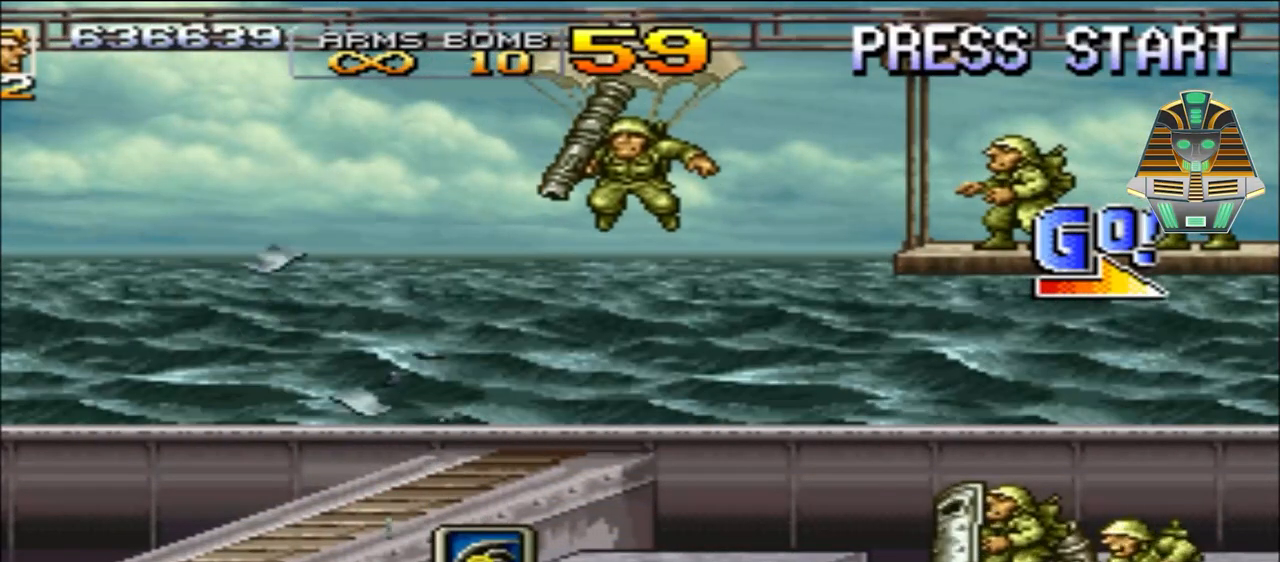
{"buttons": [], "events": [[217, "L1", "down"], [400, "L1", "up"]]}
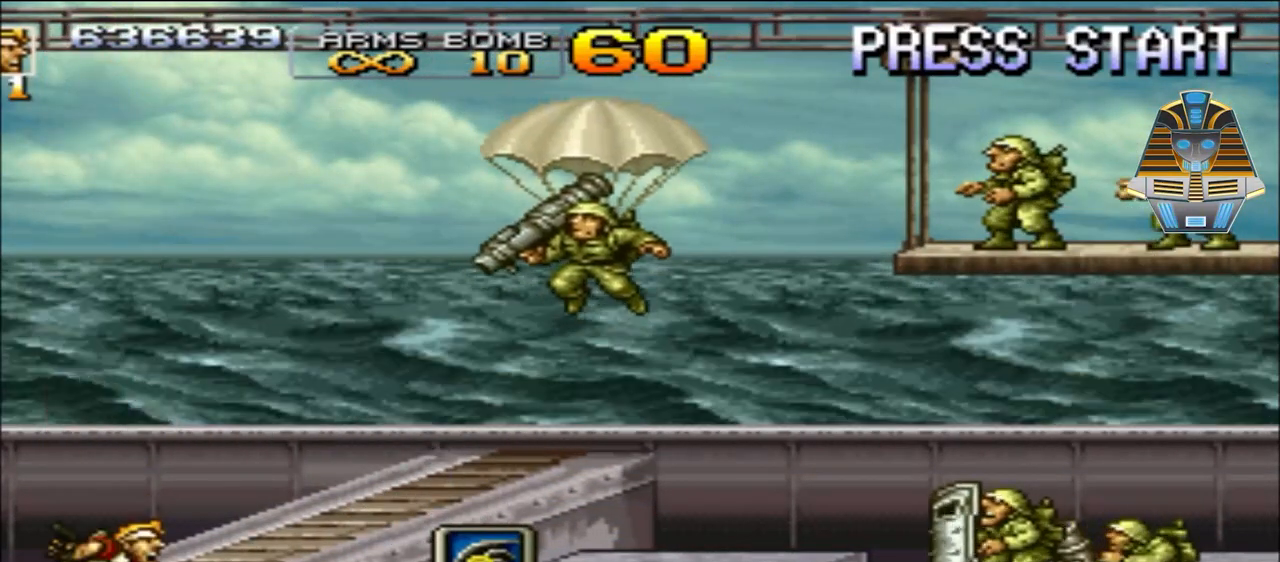
{"buttons": ["A", "DPAD_RIGHT"], "events": [[317, "DPAD_RIGHT", "down"], [450, "A", "down"]]}
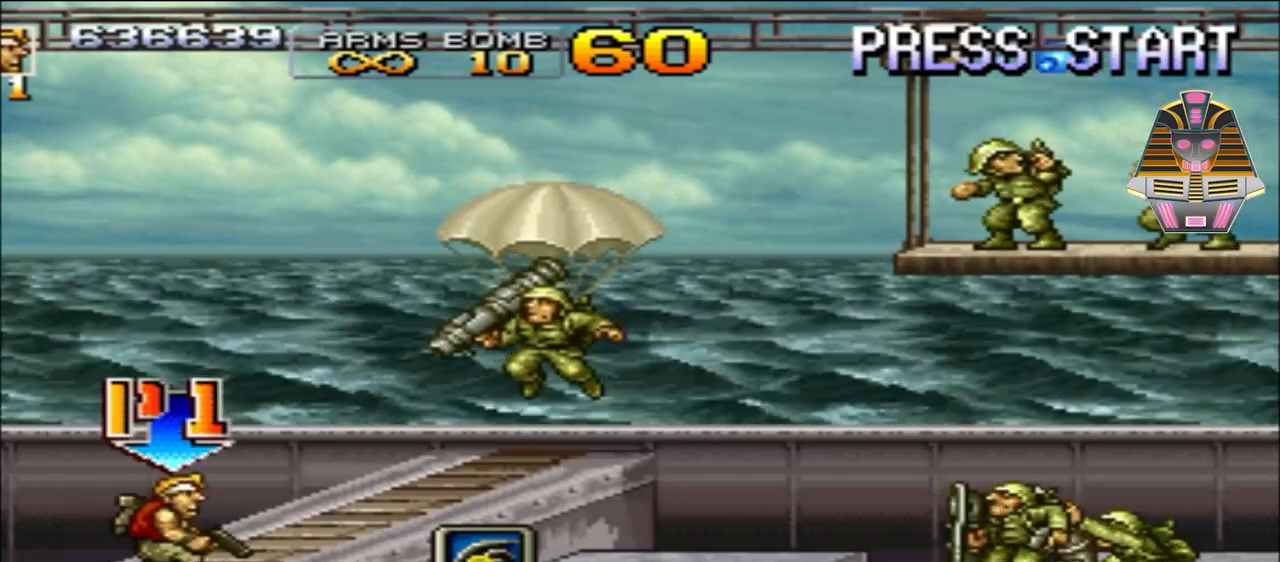
{"buttons": ["DPAD_RIGHT"], "events": [[200, "A", "up"], [367, "X", "down"], [450, "X", "up"]]}
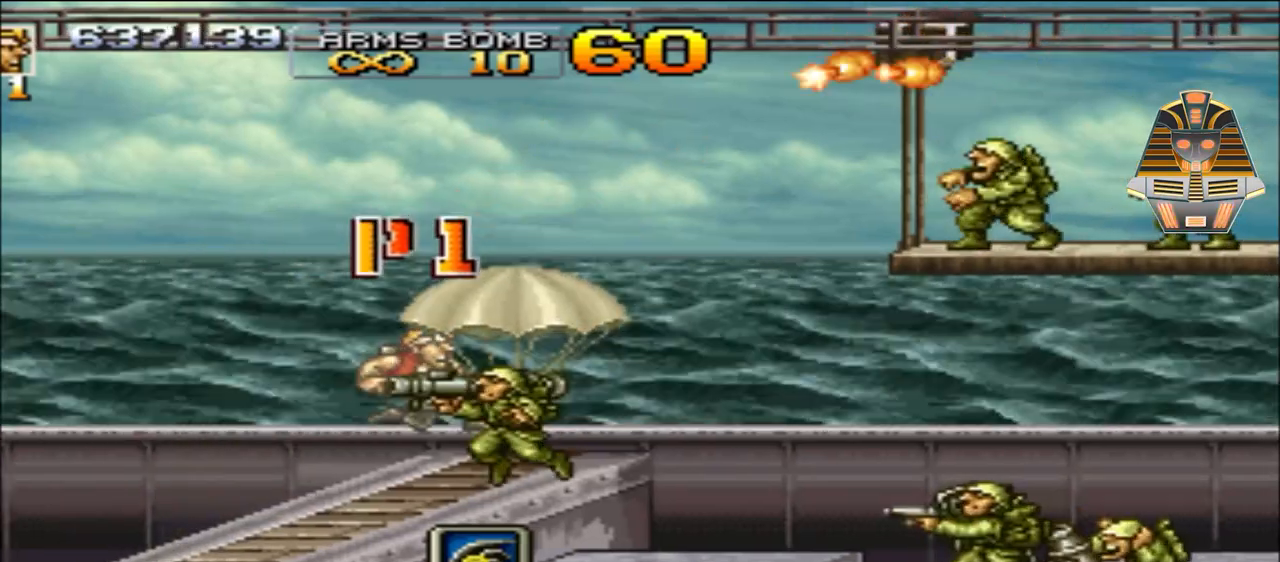
{"buttons": ["X"], "events": [[67, "X", "down"], [167, "DPAD_RIGHT", "up"], [200, "X", "up"], [300, "X", "down"], [417, "X", "up"], [500, "X", "down"]]}
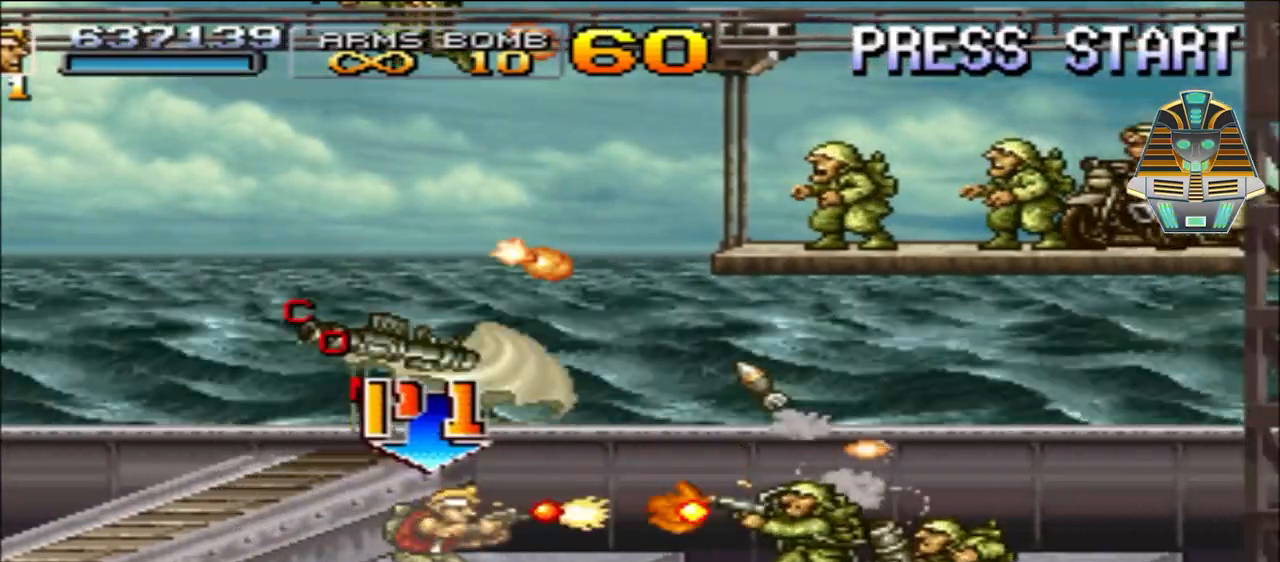
{"buttons": ["X"], "events": [[100, "DPAD_RIGHT", "down"], [100, "X", "up"], [217, "X", "down"], [300, "X", "up"], [350, "DPAD_RIGHT", "up"], [467, "X", "down"]]}